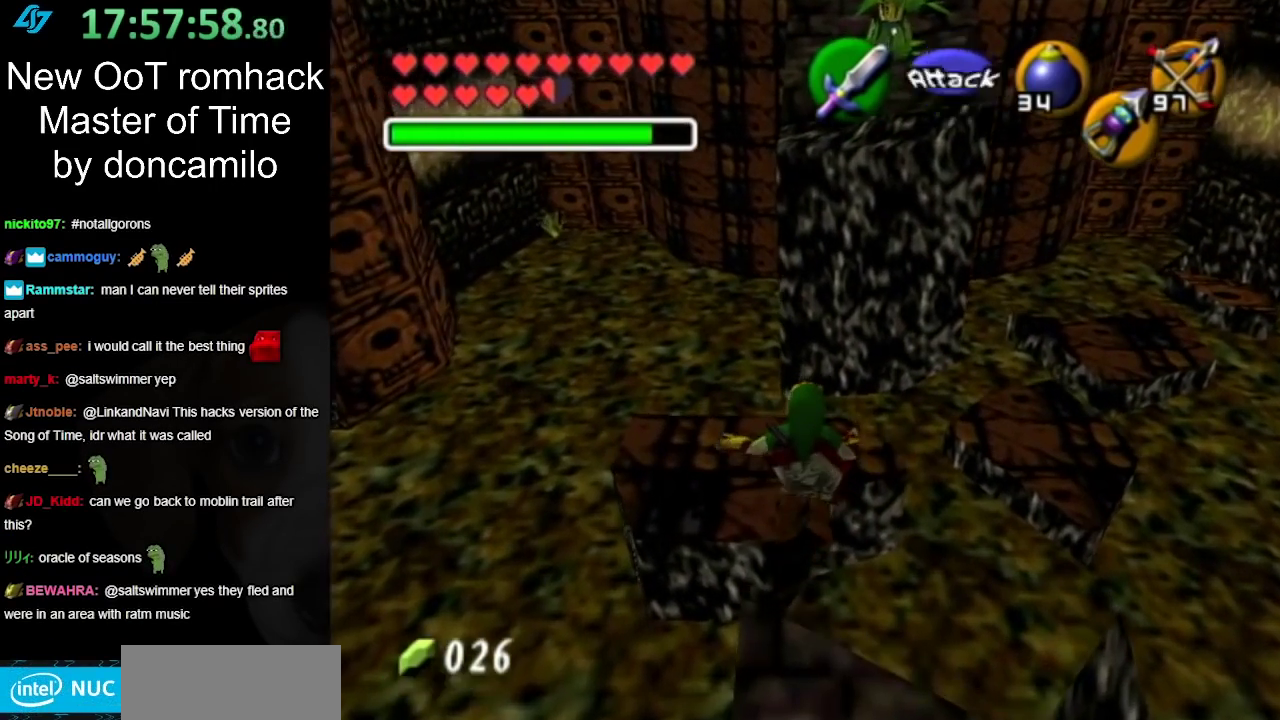
Gameplay with a controller (Nintendo layout); each line is a JSON object with the inputs held at the frame after it. "events" lists button and stick changes between this image and that frame as [ms after this image, input, new state], when the widget could be followed in between. Not read: L2 L3 R3.
{"buttons": [], "left_stick": "center", "right_stick": "center", "events": [[33, "left_stick", "down"], [217, "left_stick", "center"]]}
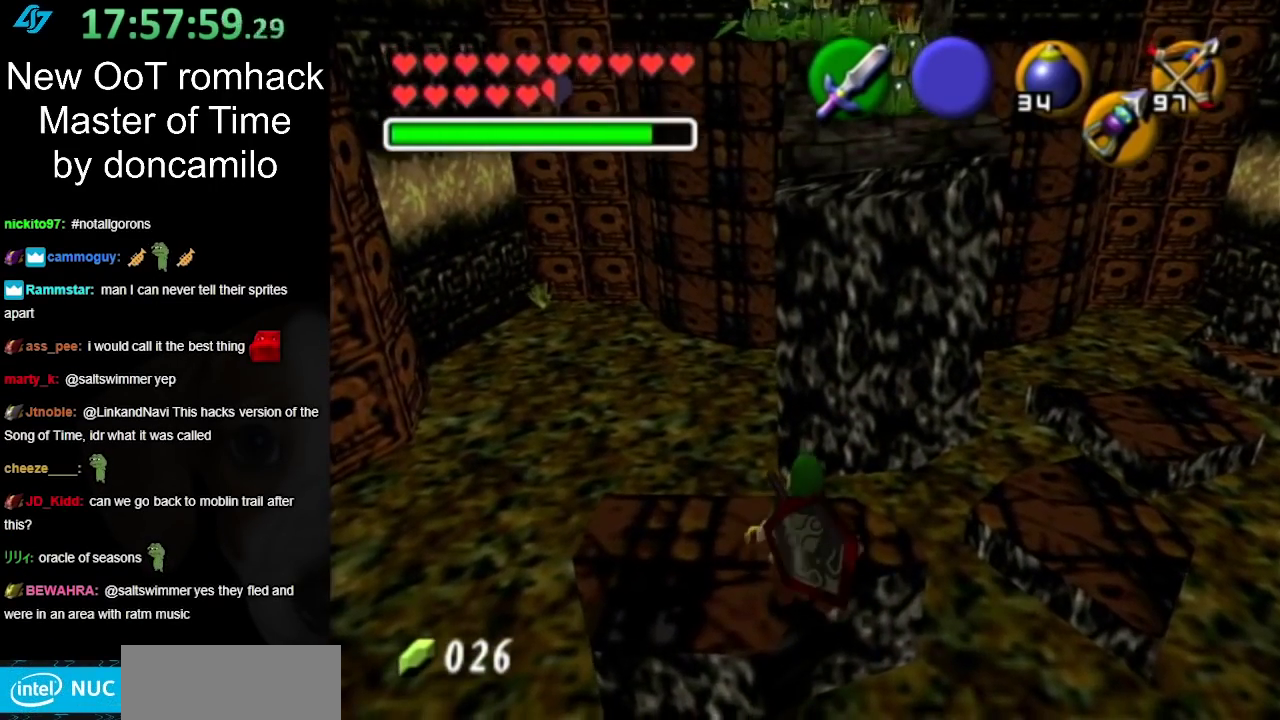
{"buttons": ["A"], "left_stick": "up", "right_stick": "center", "events": [[33, "left_stick", "down"], [83, "left_stick", "up"], [217, "A", "down"]]}
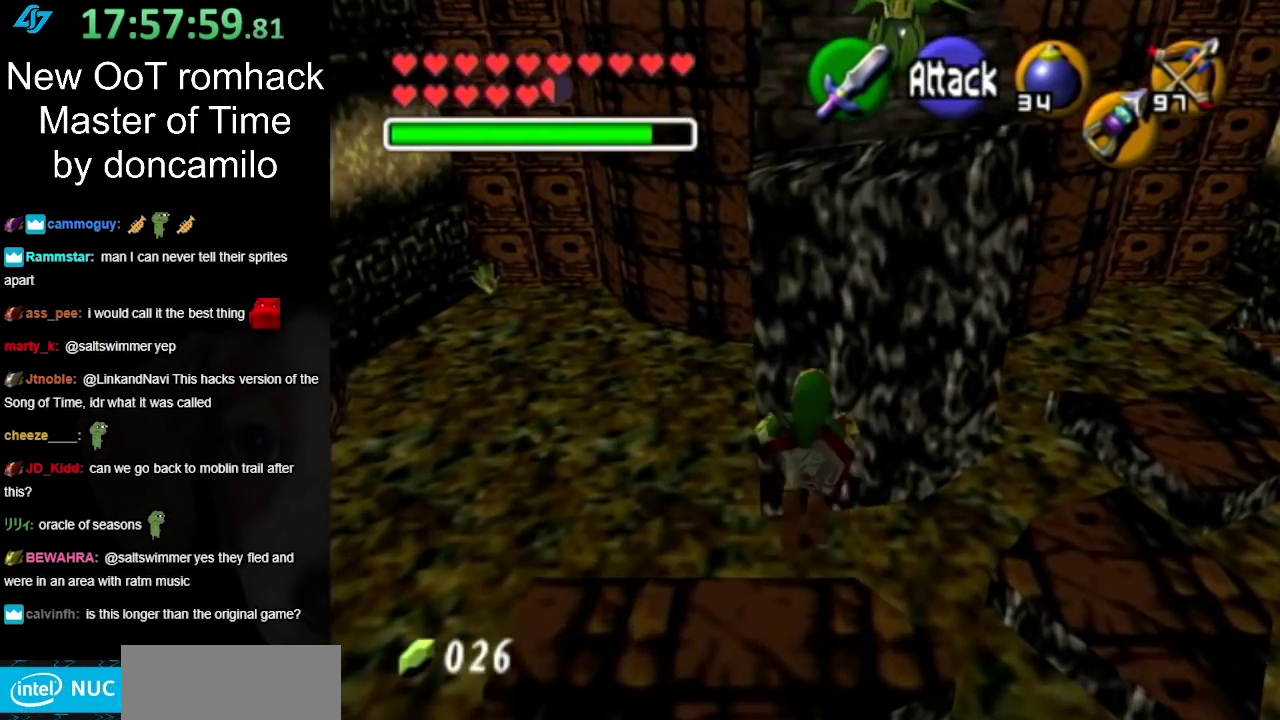
{"buttons": [], "left_stick": "up", "right_stick": "center", "events": [[400, "A", "up"]]}
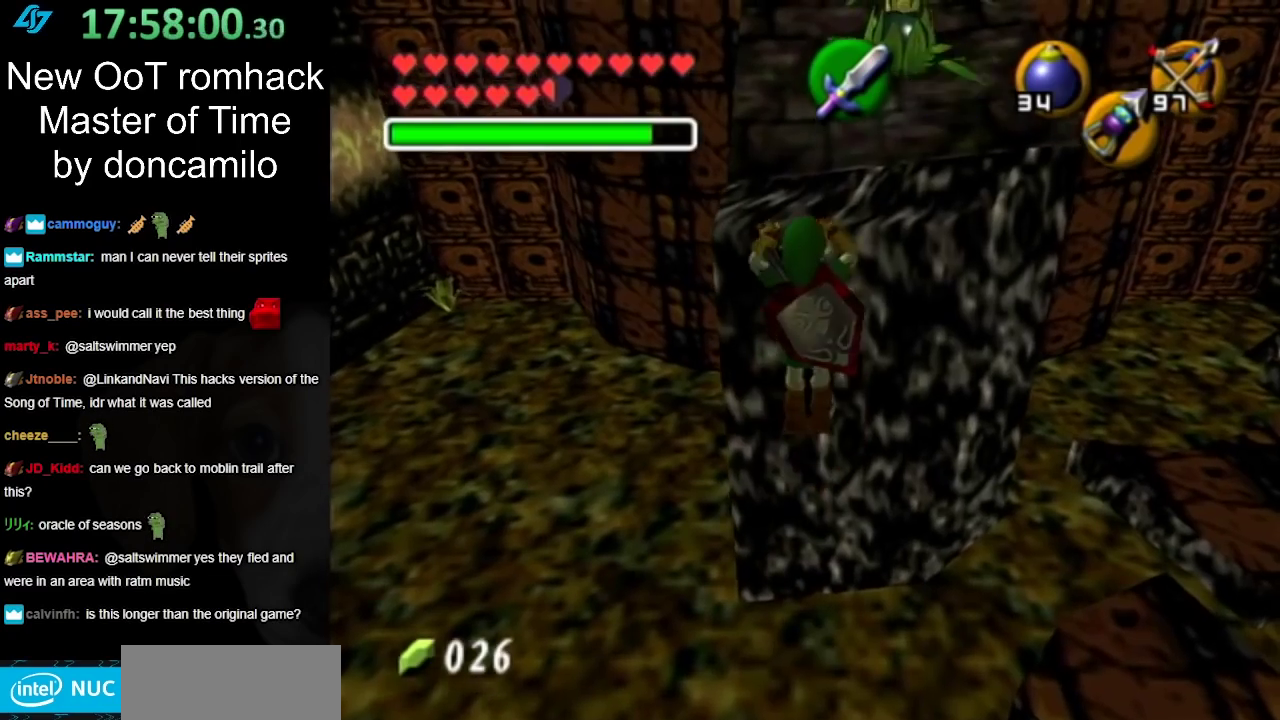
{"buttons": [], "left_stick": "up", "right_stick": "center", "events": []}
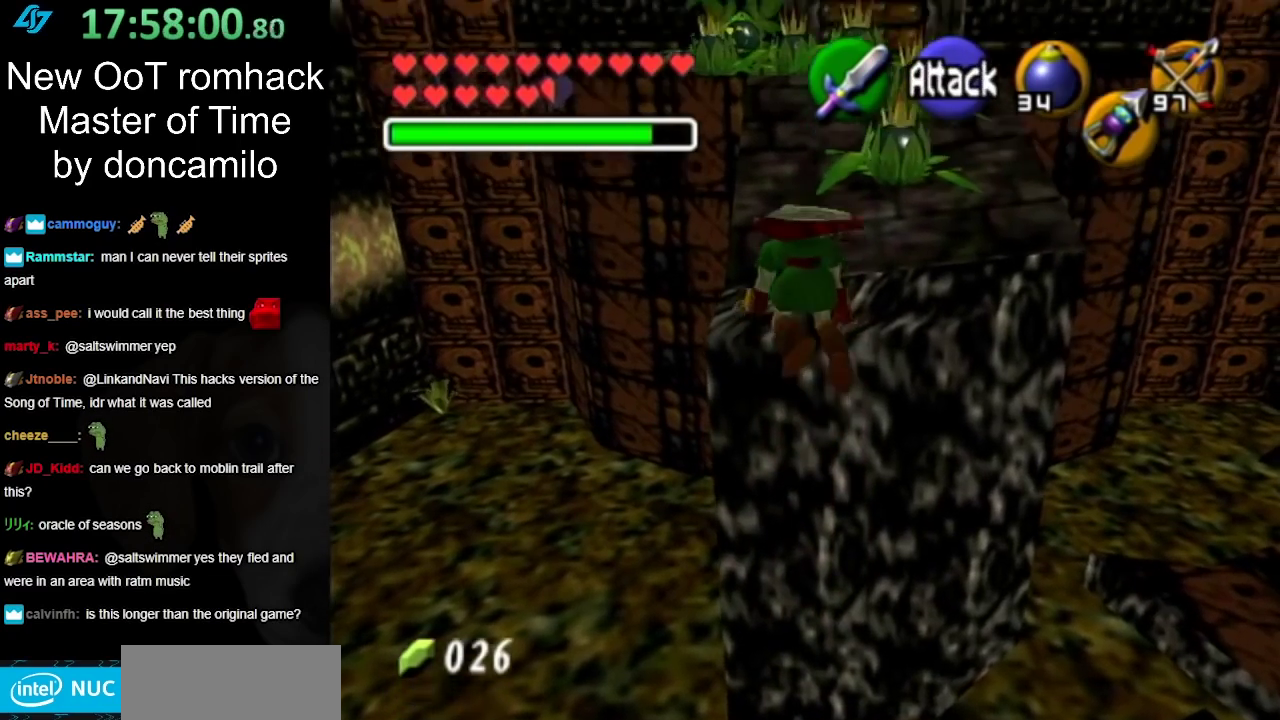
{"buttons": [], "left_stick": "up", "right_stick": "center", "events": []}
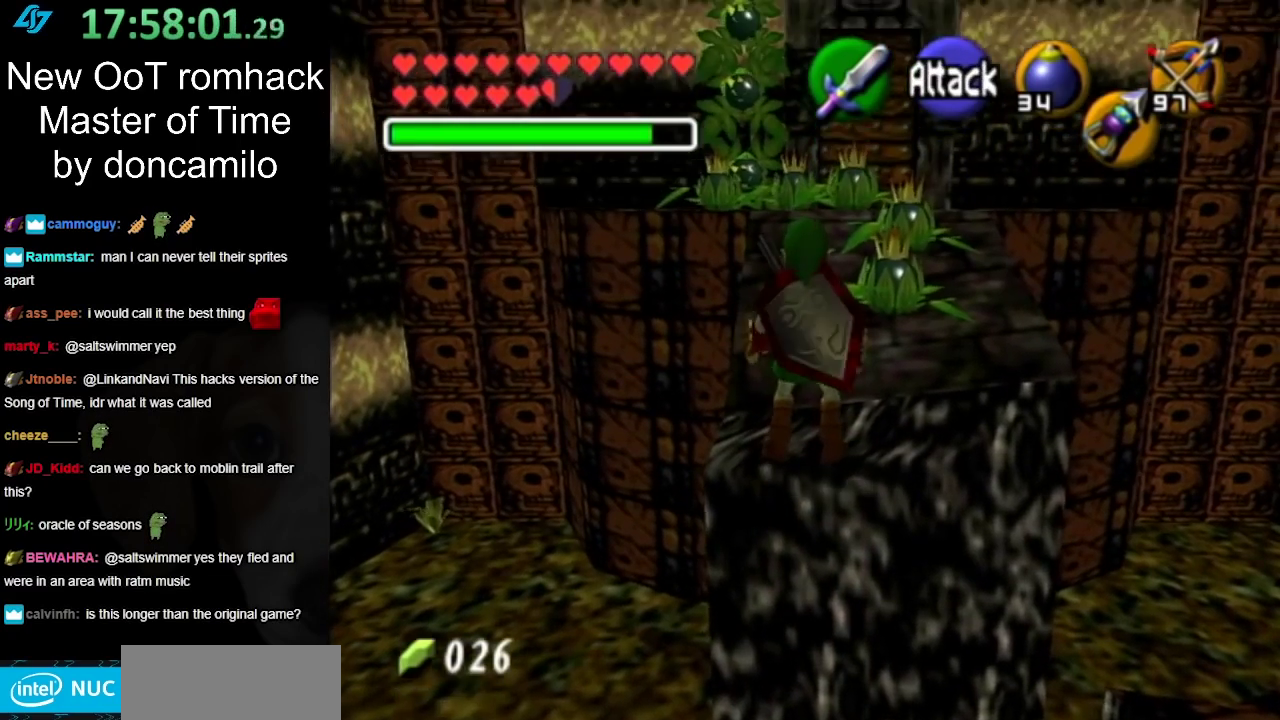
{"buttons": [], "left_stick": "up", "right_stick": "center", "events": [[183, "A", "down"], [367, "A", "up"]]}
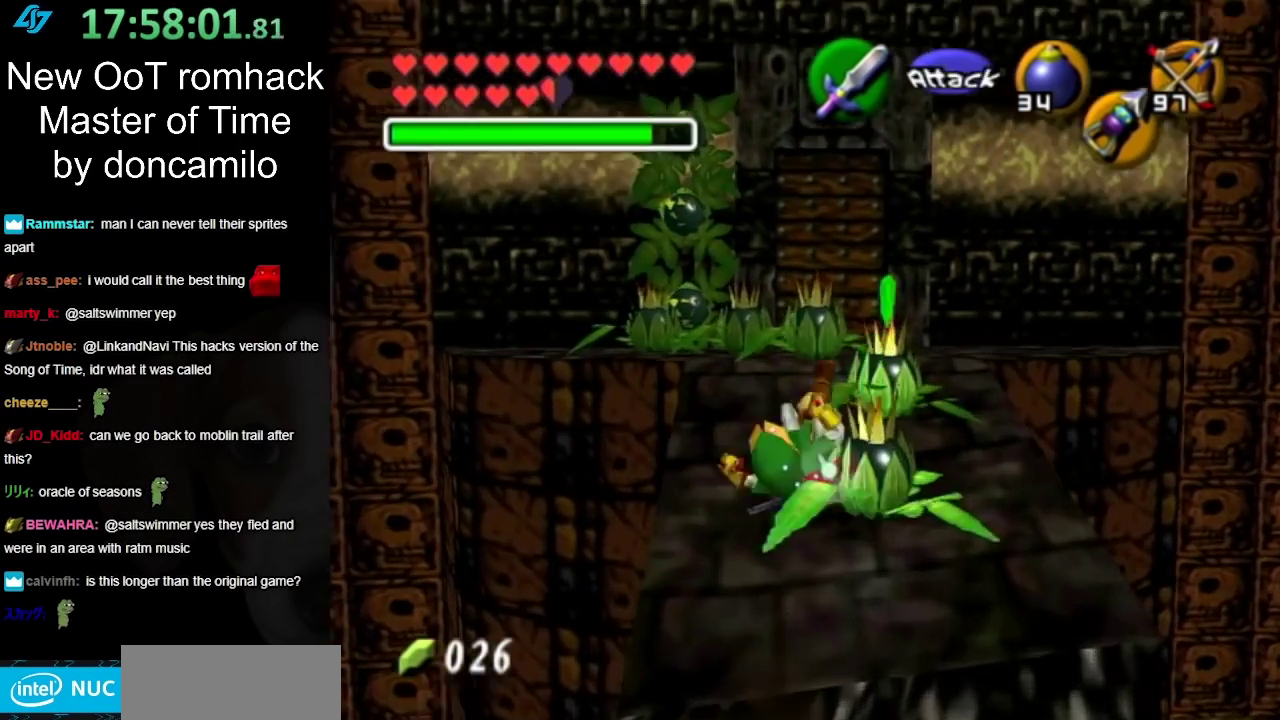
{"buttons": [], "left_stick": "up", "right_stick": "center", "events": []}
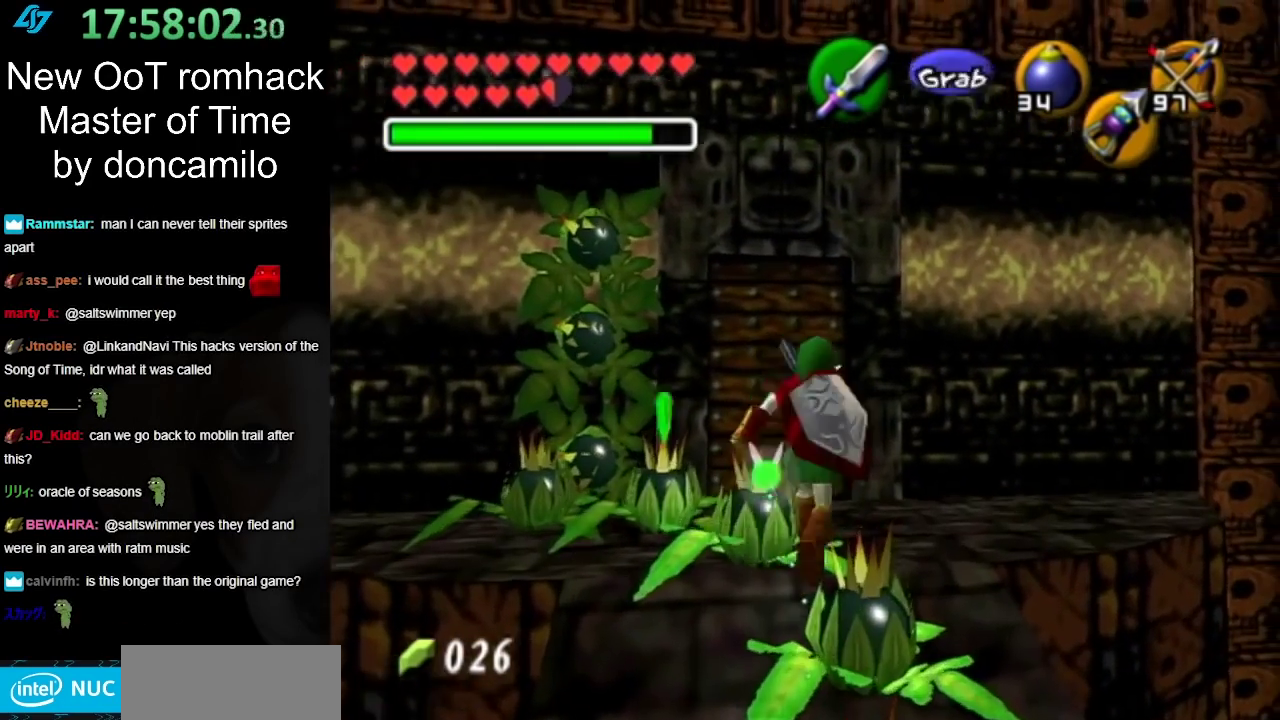
{"buttons": ["A"], "left_stick": "up", "right_stick": "center", "events": [[267, "left_stick", "up-left"], [500, "A", "down"], [500, "left_stick", "up"]]}
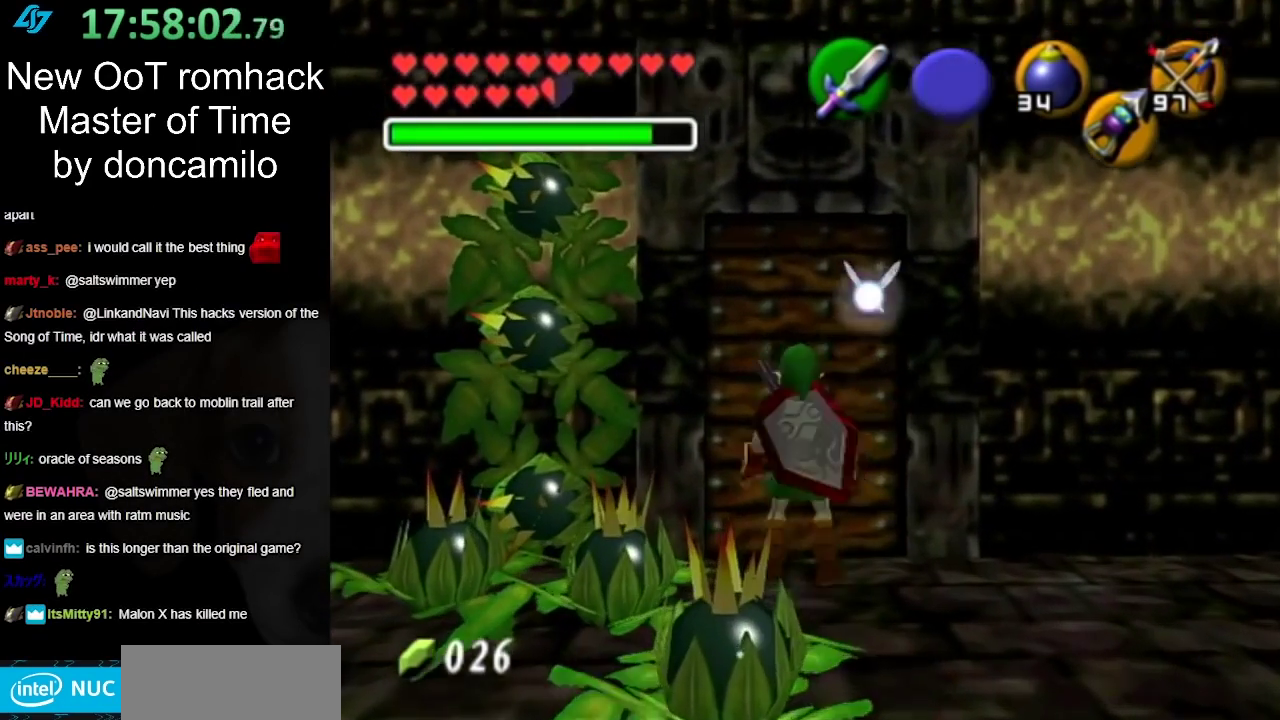
{"buttons": [], "left_stick": "up", "right_stick": "center", "events": [[150, "A", "up"]]}
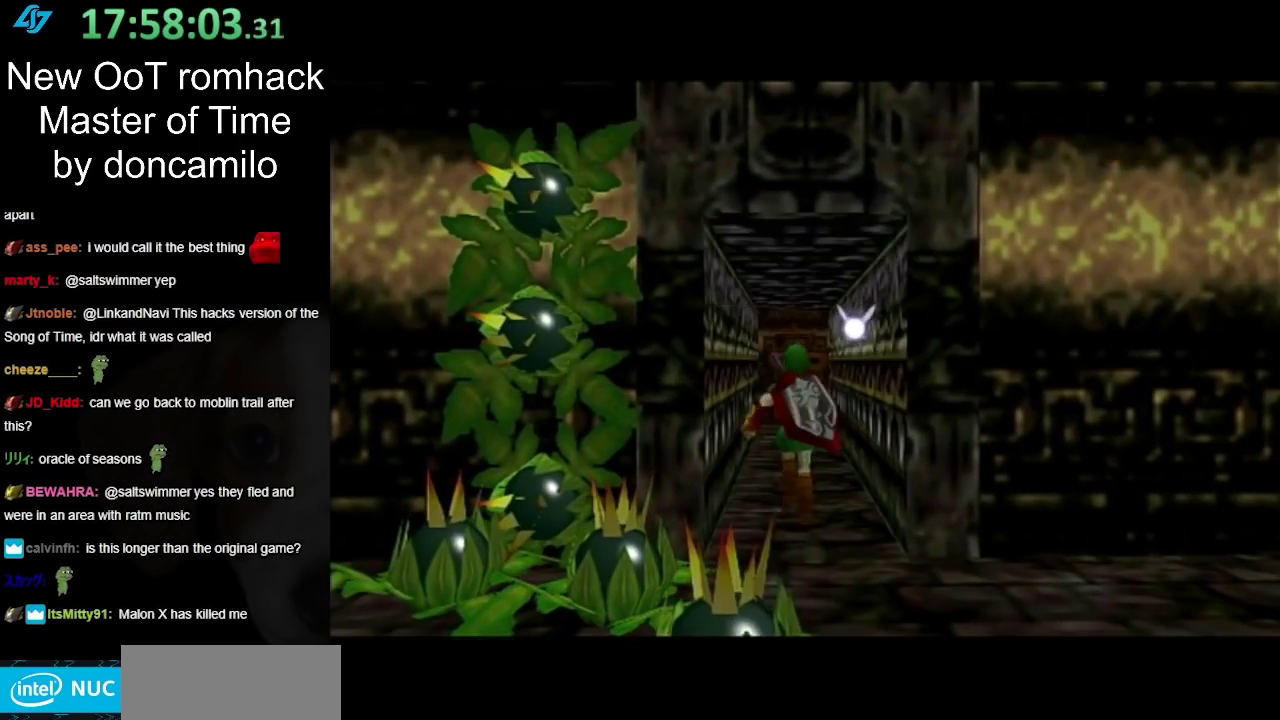
{"buttons": [], "left_stick": "up", "right_stick": "center", "events": []}
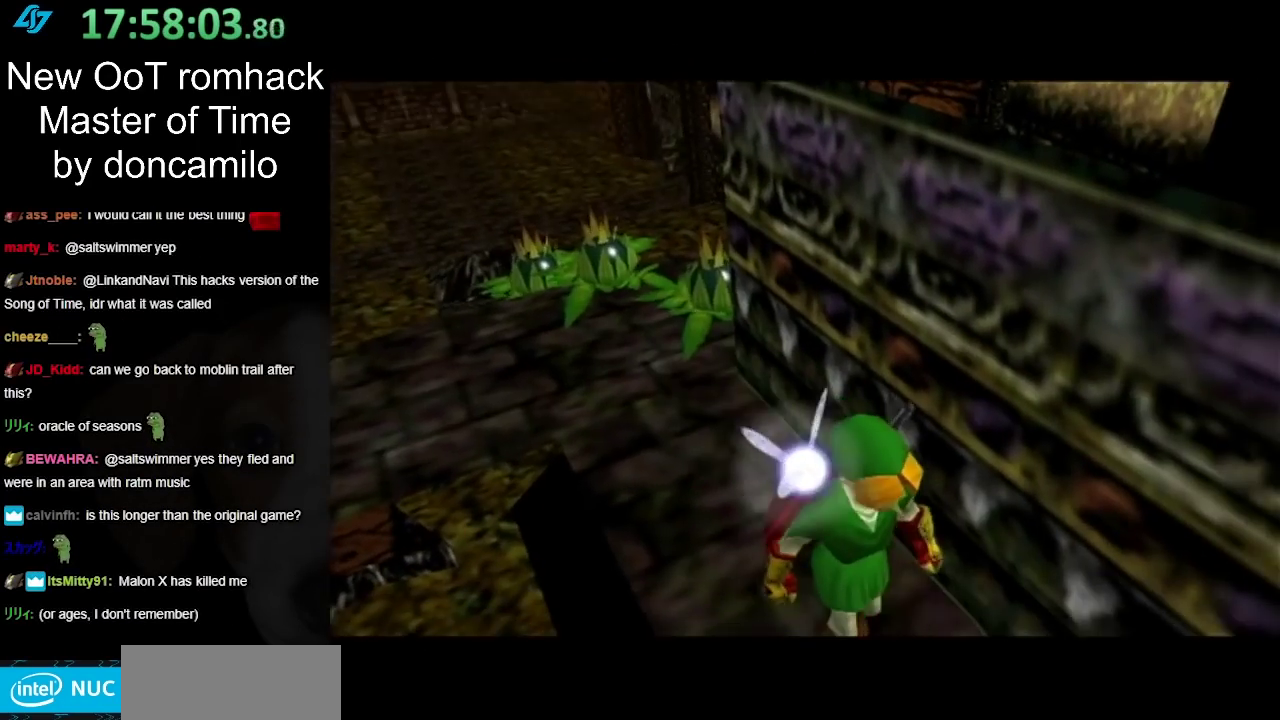
{"buttons": [], "left_stick": "up", "right_stick": "center", "events": []}
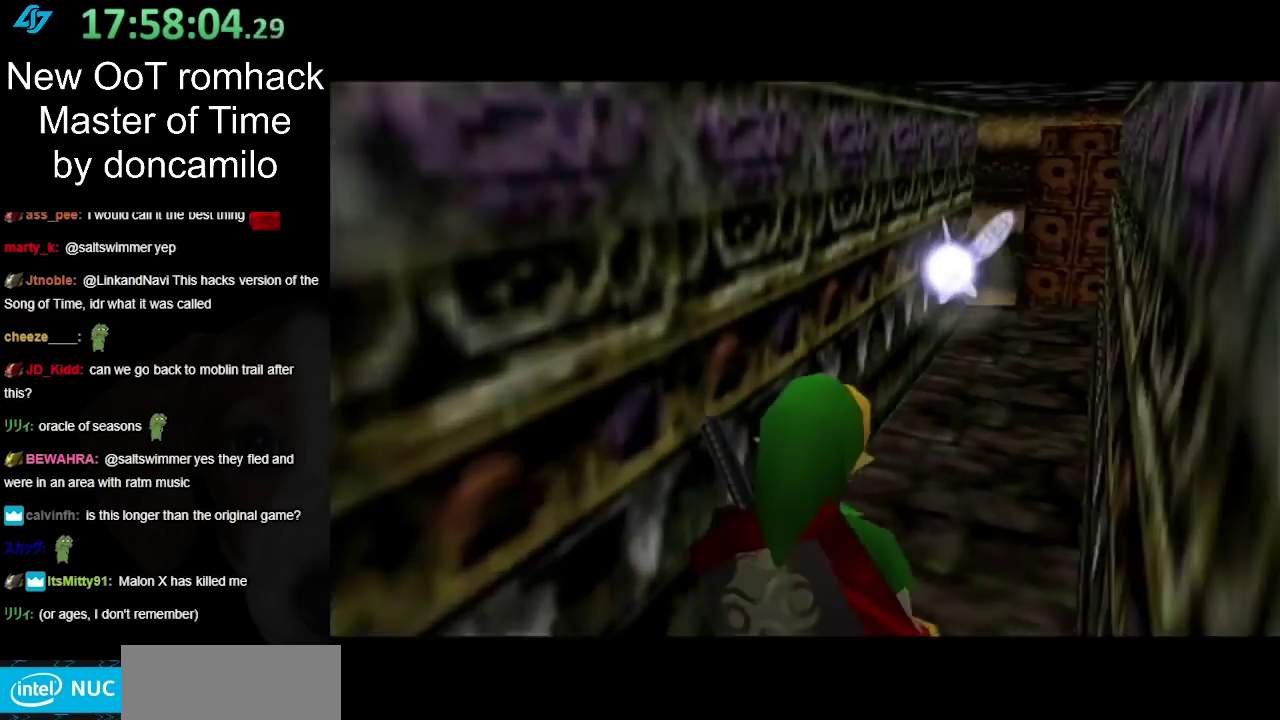
{"buttons": ["A"], "left_stick": "up", "right_stick": "center", "events": [[433, "A", "down"]]}
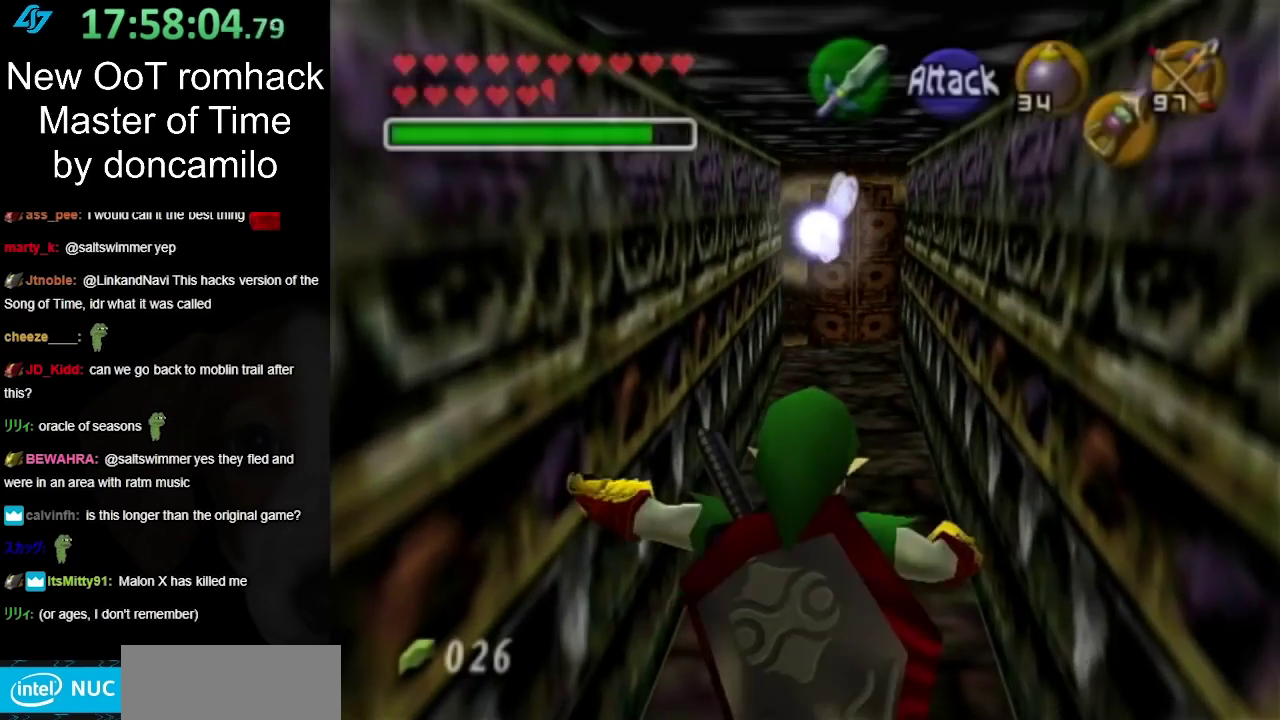
{"buttons": [], "left_stick": "up", "right_stick": "center", "events": [[33, "A", "up"], [117, "A", "down"], [283, "A", "up"]]}
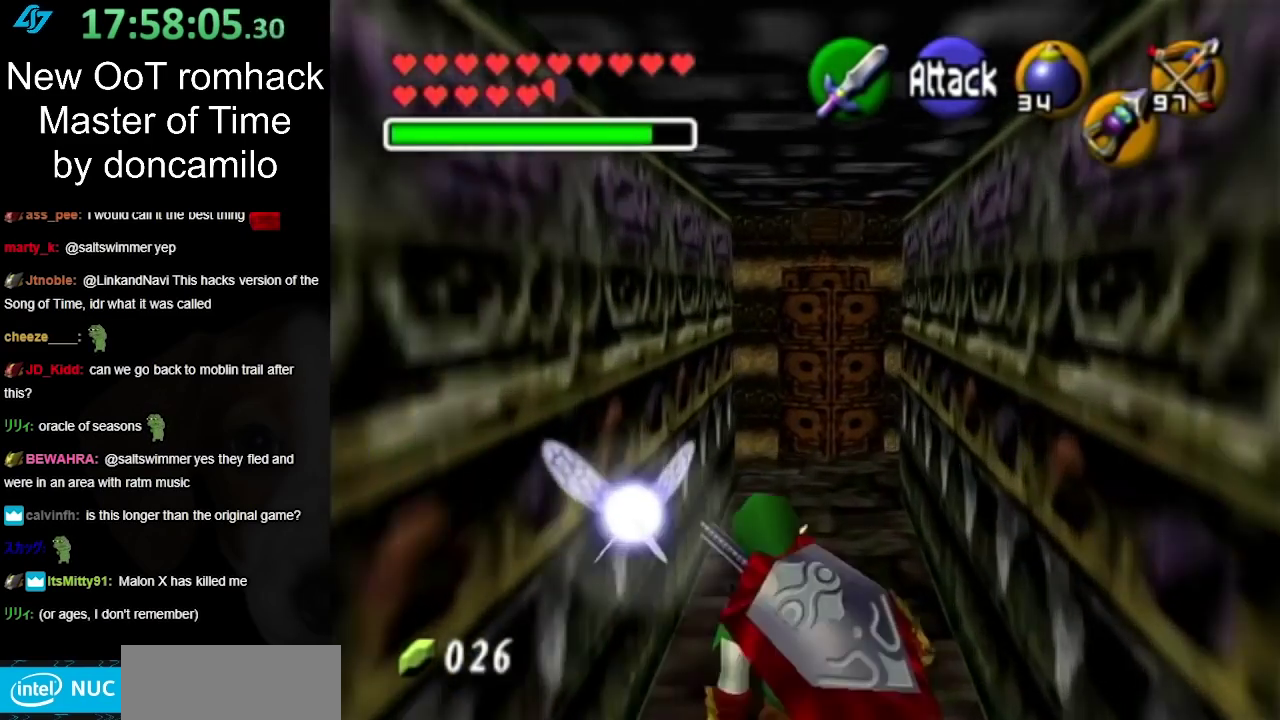
{"buttons": [], "left_stick": "up", "right_stick": "center", "events": [[183, "A", "down"], [350, "A", "up"]]}
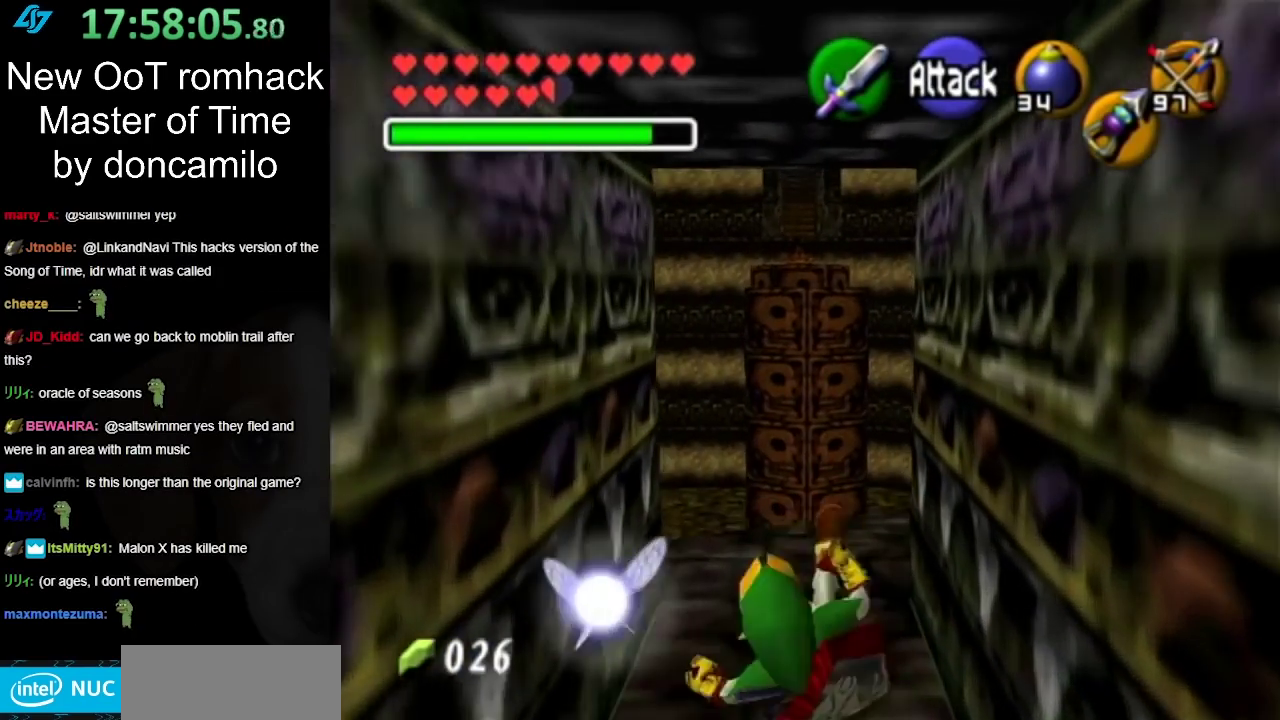
{"buttons": [], "left_stick": "down-left", "right_stick": "center", "events": [[283, "left_stick", "center"], [467, "left_stick", "down-left"]]}
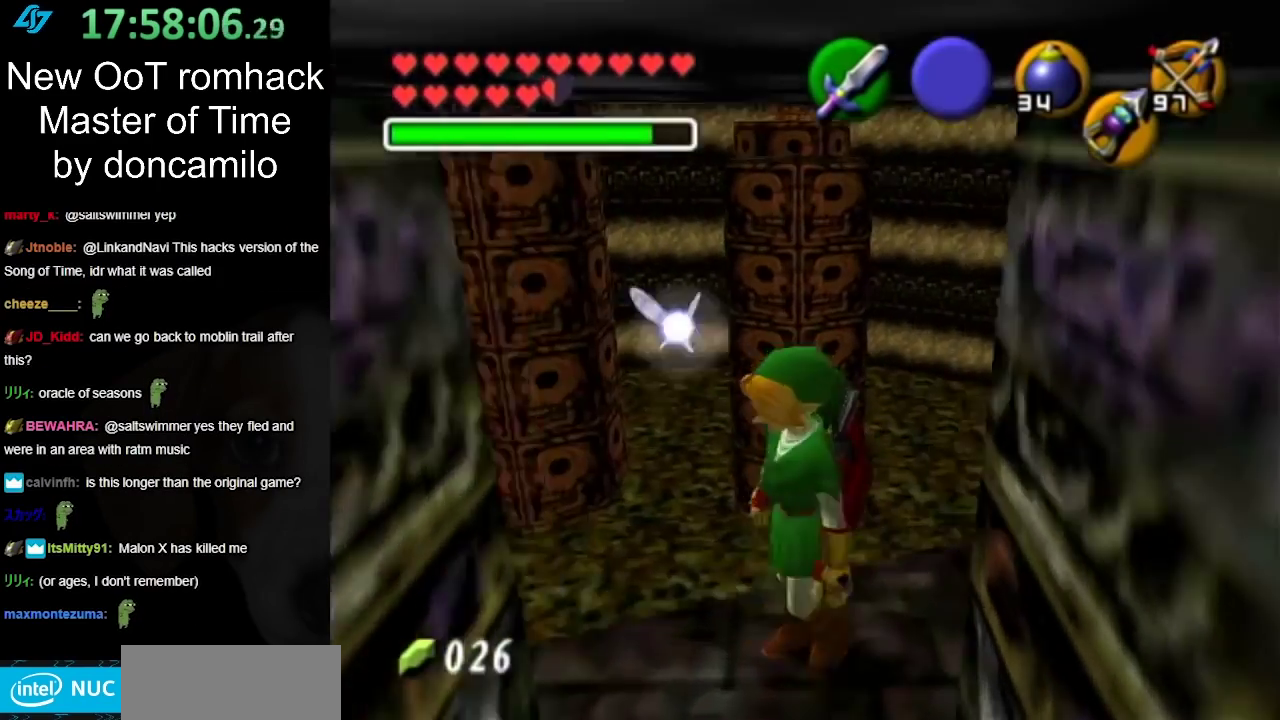
{"buttons": ["L1"], "left_stick": "down-right", "right_stick": "center", "events": [[100, "L1", "down"], [100, "left_stick", "center"], [283, "left_stick", "down-right"]]}
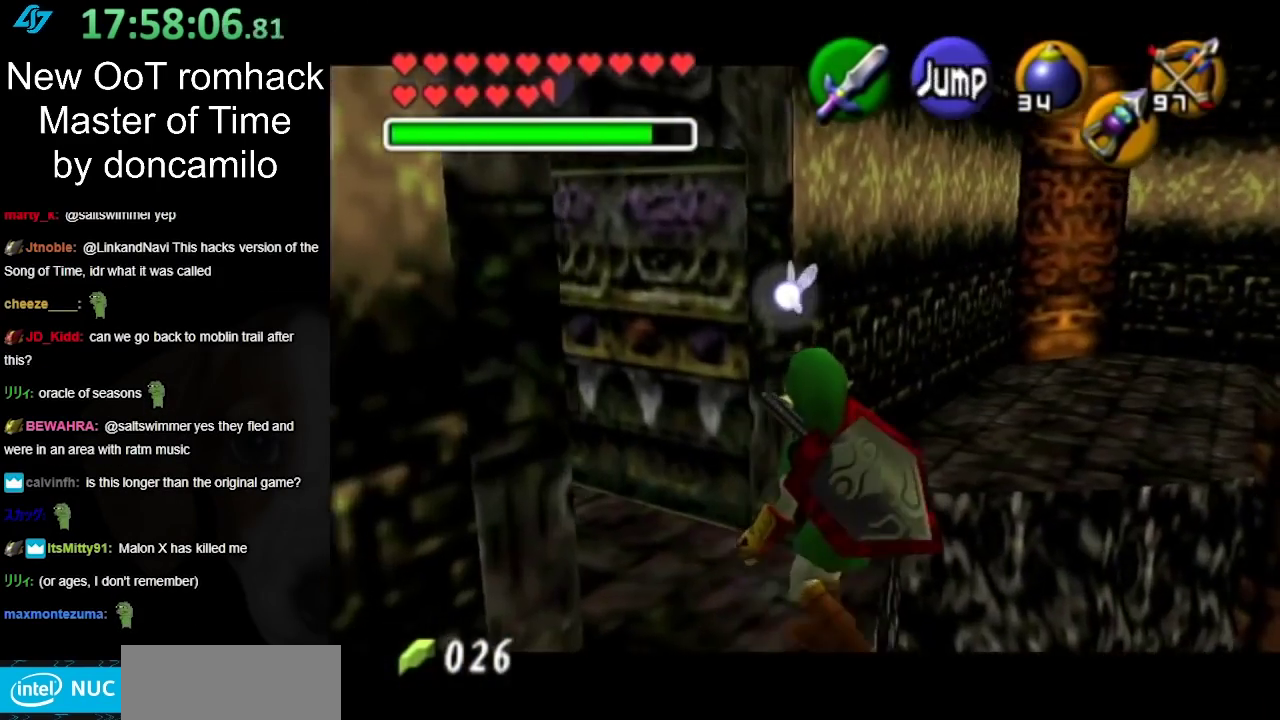
{"buttons": ["L1"], "left_stick": "center", "right_stick": "center", "events": [[67, "left_stick", "center"]]}
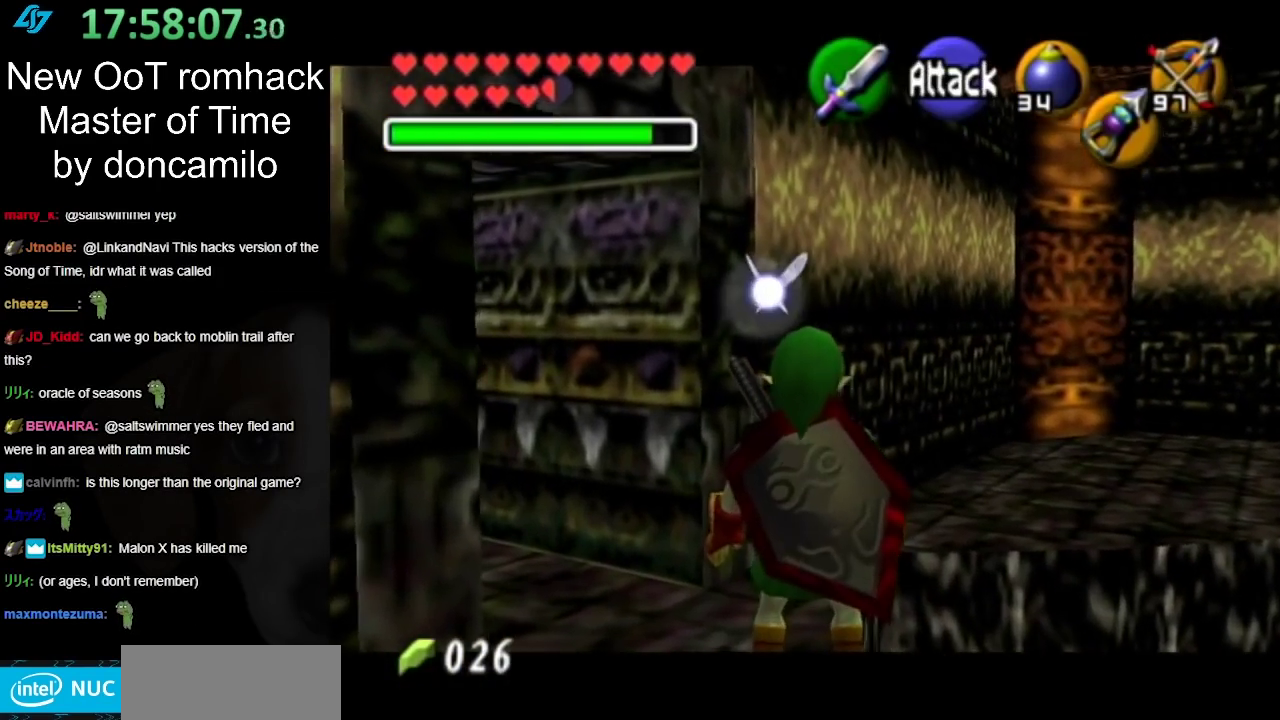
{"buttons": [], "left_stick": "center", "right_stick": "center", "events": [[67, "L1", "up"]]}
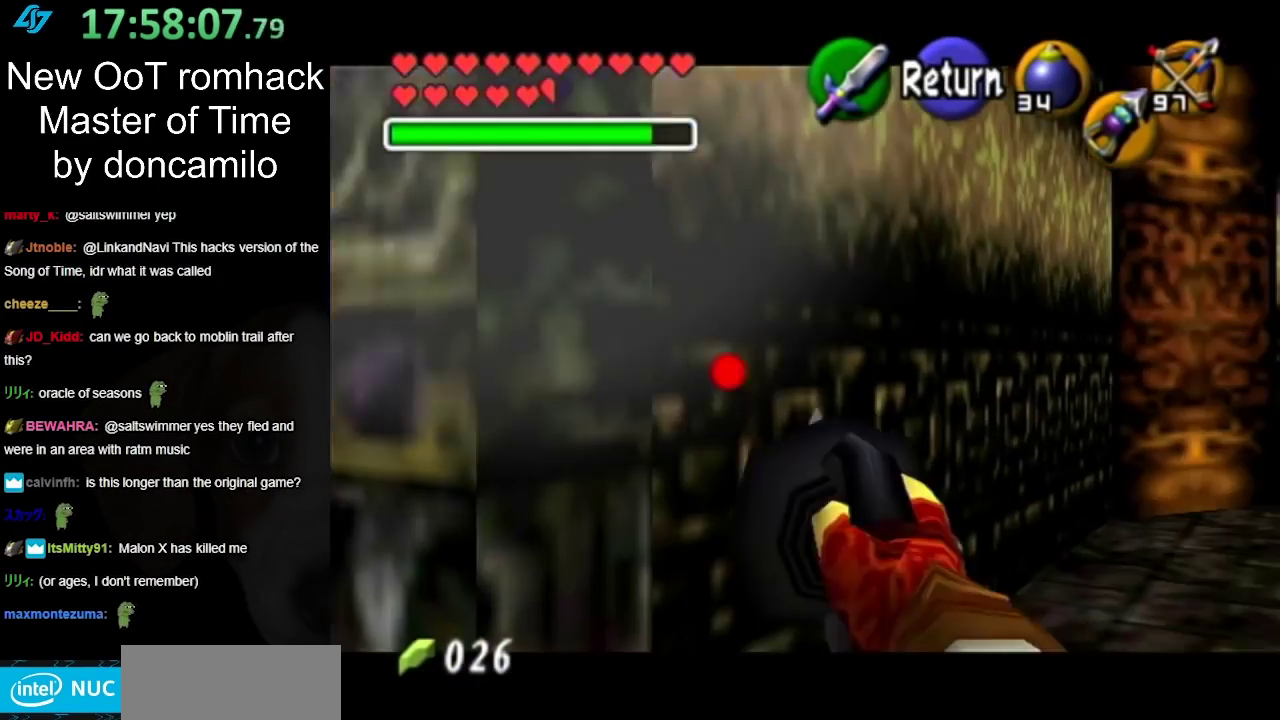
{"buttons": [], "left_stick": "down-right", "right_stick": "center", "events": [[250, "left_stick", "down-right"]]}
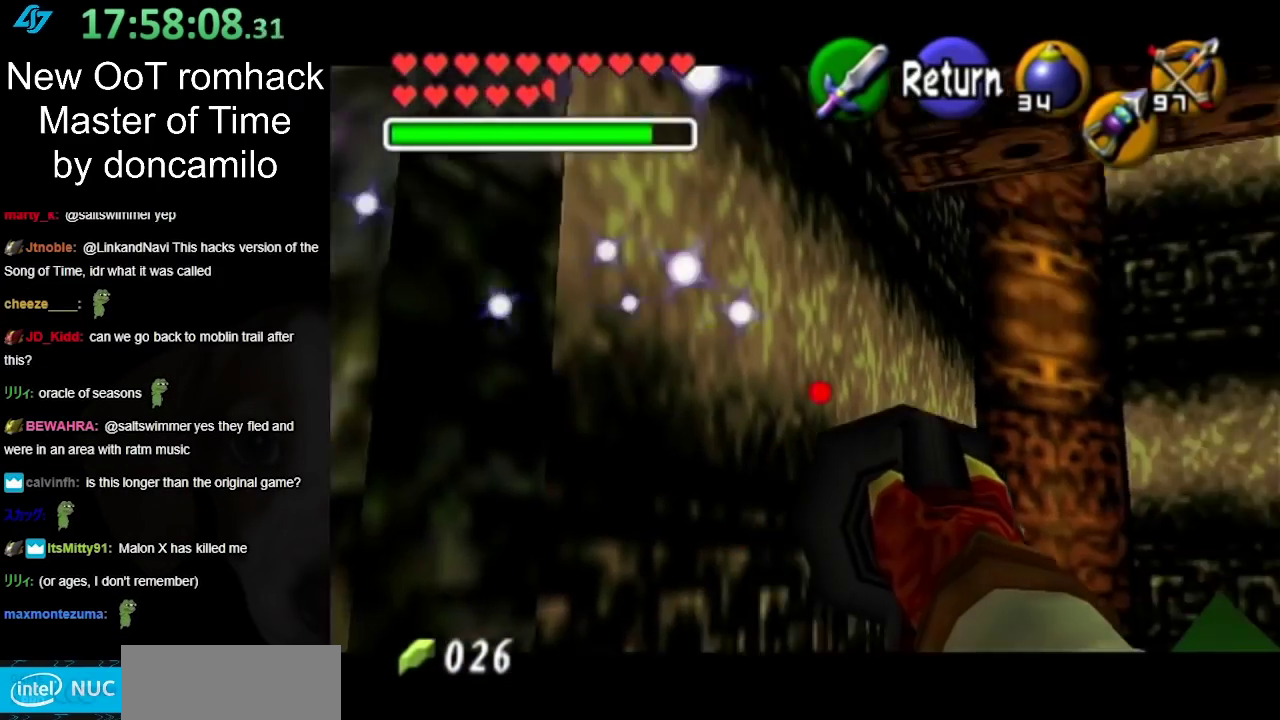
{"buttons": [], "left_stick": "center", "right_stick": "center", "events": [[133, "left_stick", "down"], [150, "X", "down"], [283, "X", "up"], [283, "left_stick", "down-right"], [433, "left_stick", "center"]]}
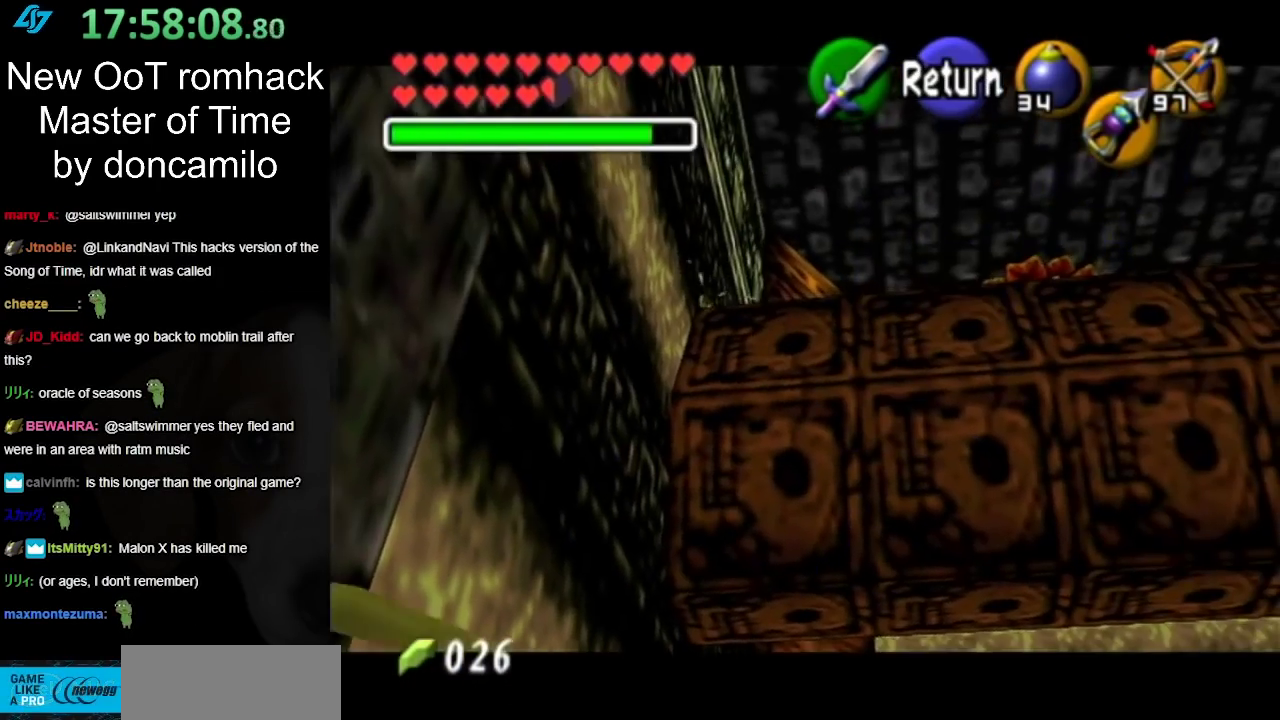
{"buttons": [], "left_stick": "down-left", "right_stick": "center", "events": [[467, "left_stick", "down-left"]]}
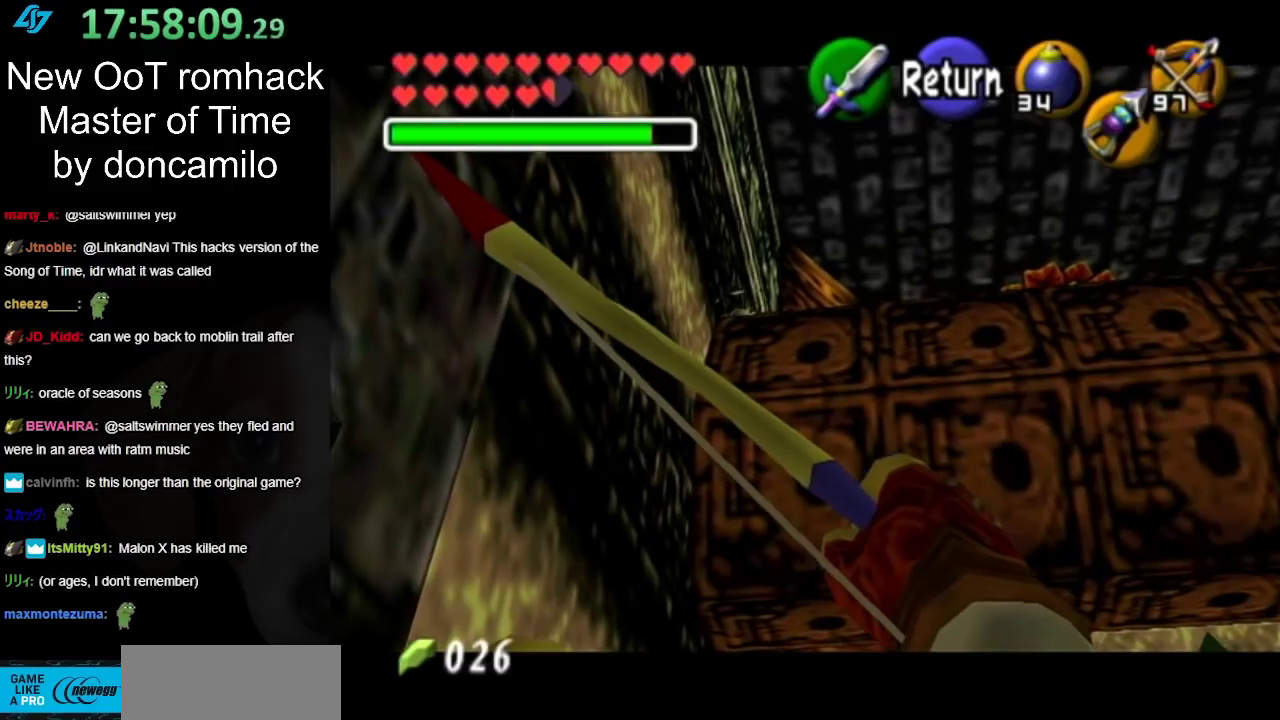
{"buttons": ["X"], "left_stick": "down", "right_stick": "center", "events": [[183, "X", "down"], [500, "left_stick", "down"]]}
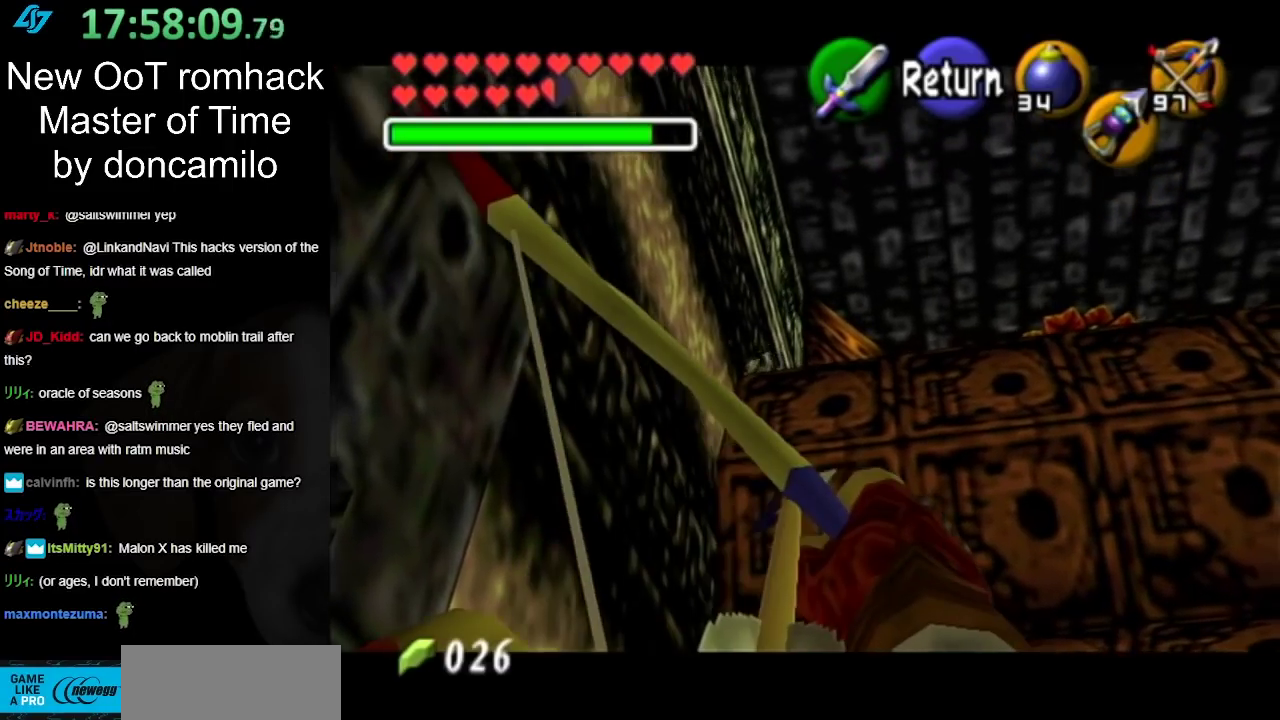
{"buttons": [], "left_stick": "center", "right_stick": "center", "events": [[67, "left_stick", "down-left"], [167, "X", "up"], [183, "left_stick", "center"]]}
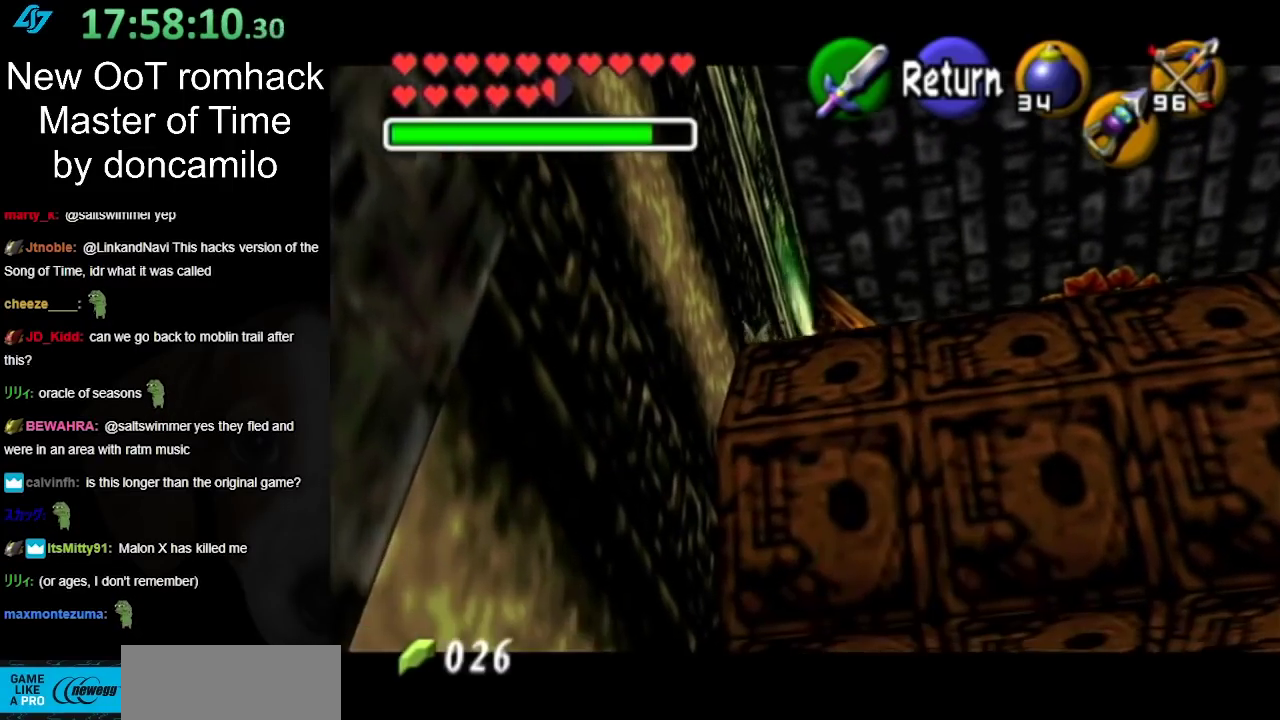
{"buttons": [], "left_stick": "down-left", "right_stick": "center", "events": [[150, "left_stick", "down-left"]]}
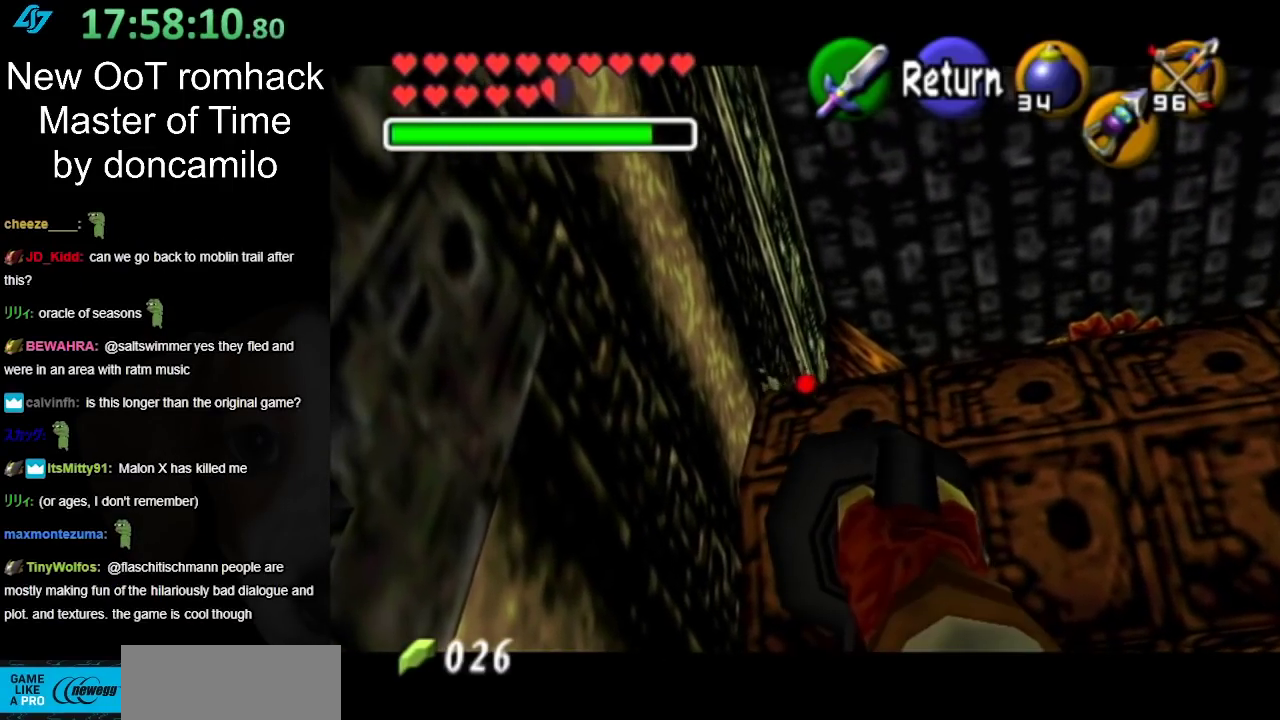
{"buttons": [], "left_stick": "center", "right_stick": "center", "events": [[400, "left_stick", "center"]]}
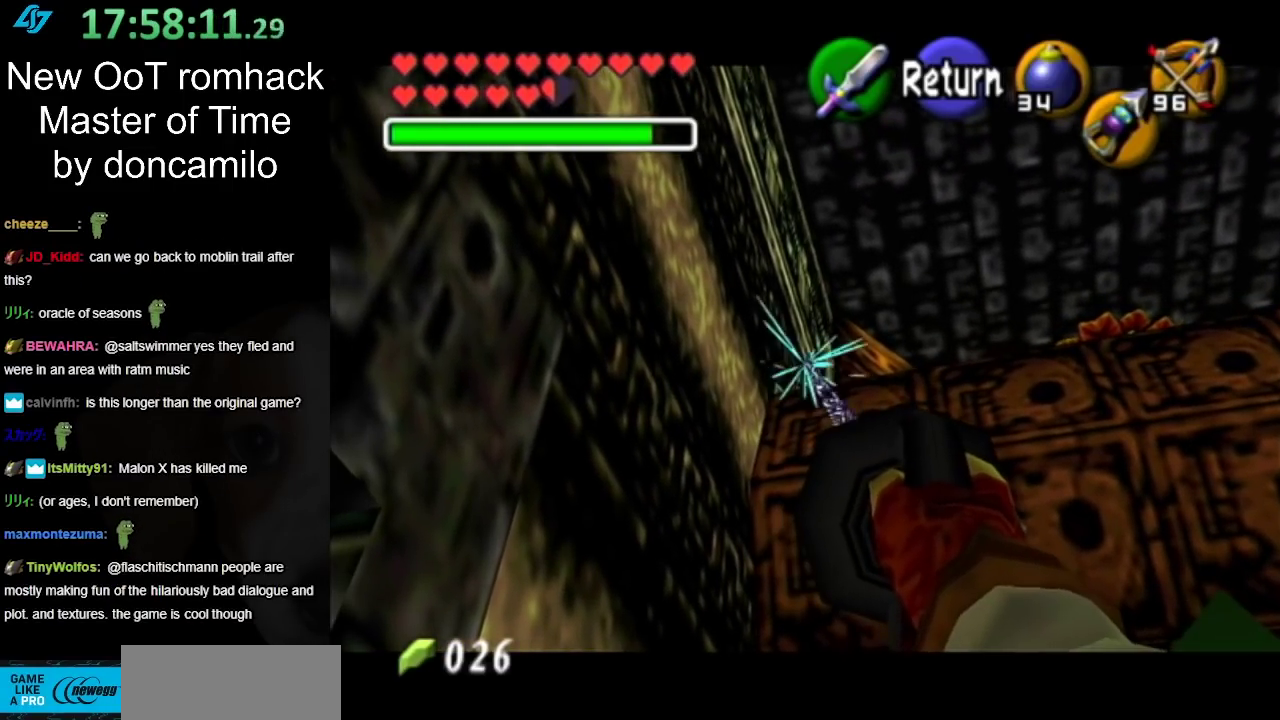
{"buttons": [], "left_stick": "center", "right_stick": "center", "events": [[250, "left_stick", "down-left"], [500, "left_stick", "center"]]}
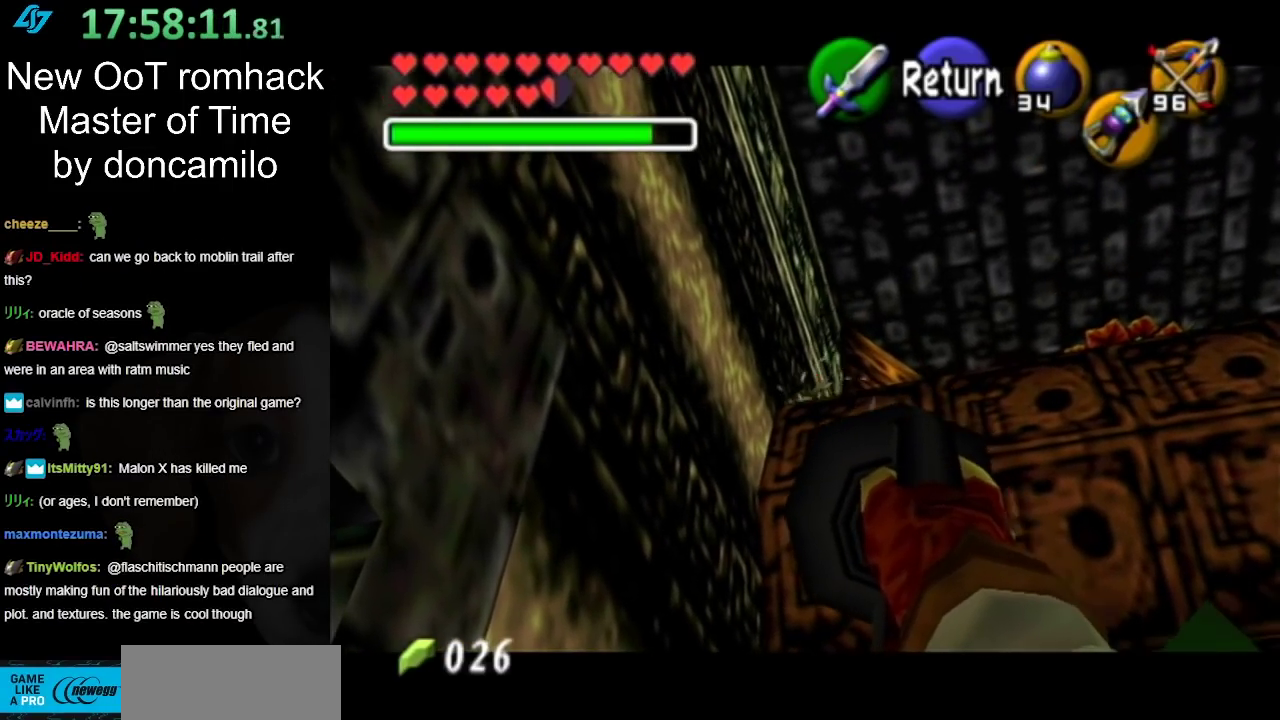
{"buttons": [], "left_stick": "center", "right_stick": "center", "events": []}